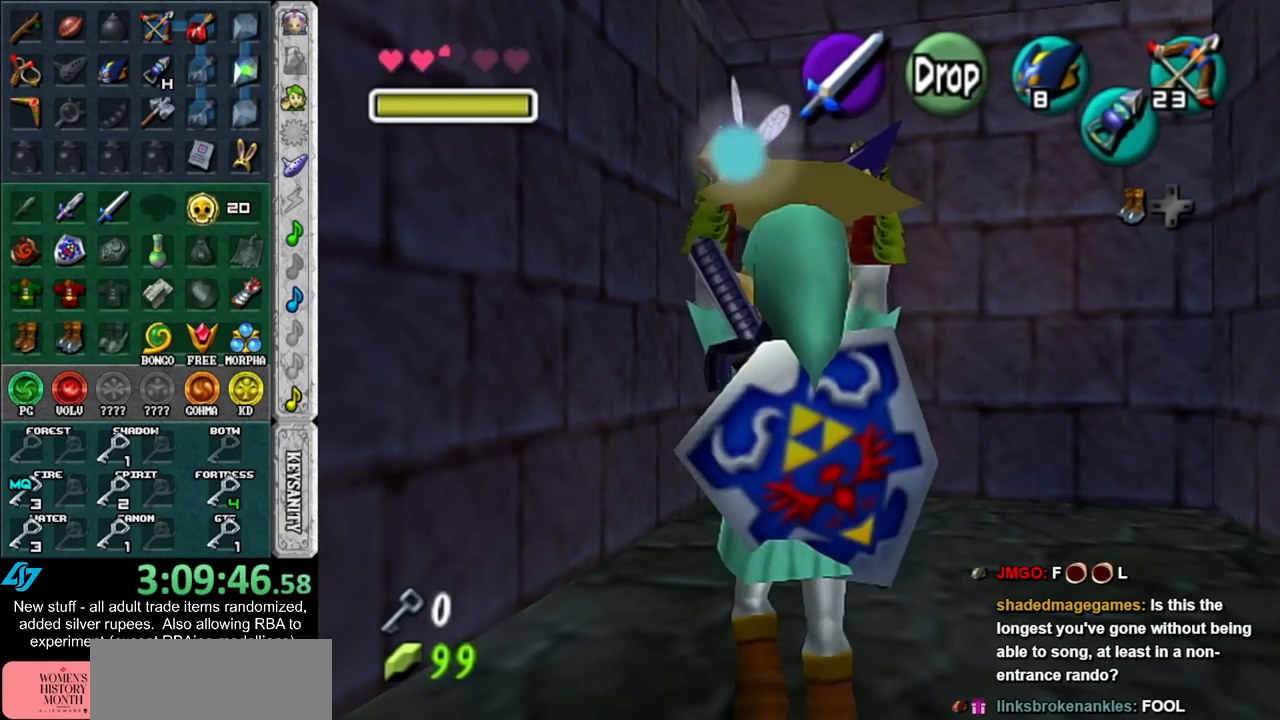
Gameplay with a controller (Nintendo layout); each line is a JSON object with the inputs held at the frame after it. "events" lists button and stick changes between this image and that frame as [ms after this image, input, new state], when the widget could be followed in between. Not read: L3 R3.
{"buttons": [], "left_stick": "up-right", "right_stick": "center", "events": [[233, "left_stick", "up-right"]]}
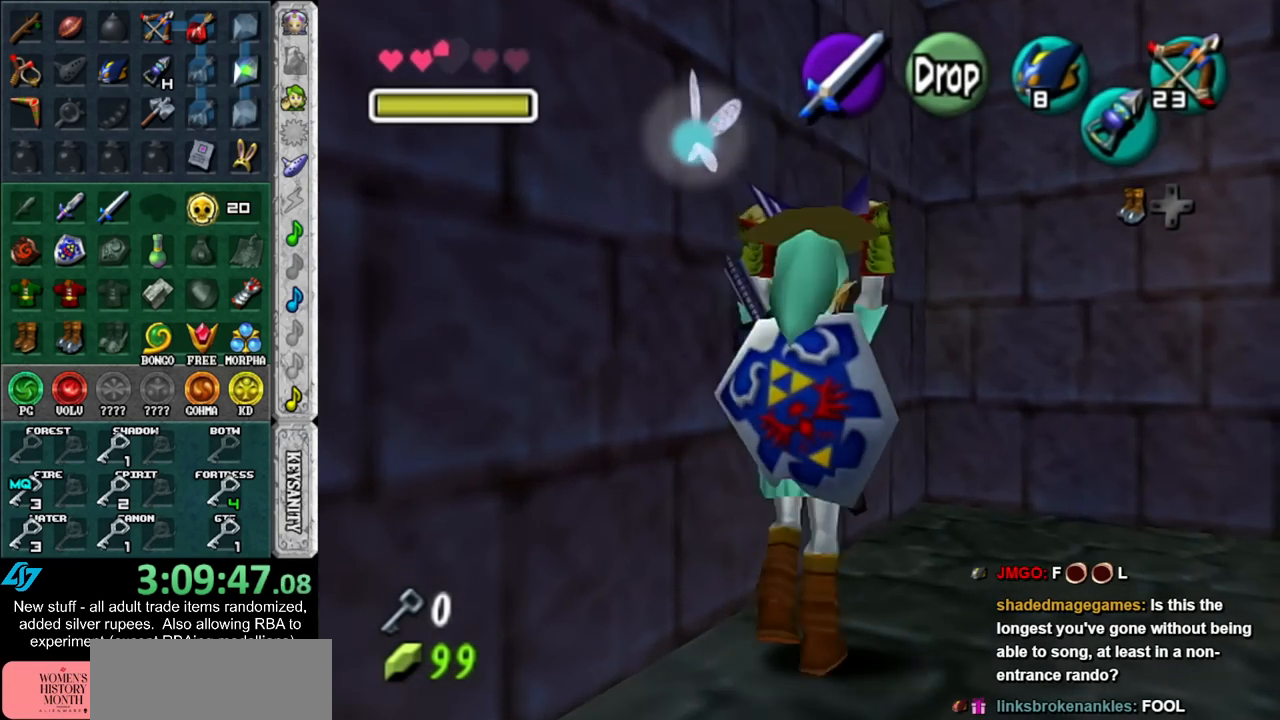
{"buttons": [], "left_stick": "up-right", "right_stick": "center", "events": [[83, "left_stick", "center"], [433, "left_stick", "up-right"]]}
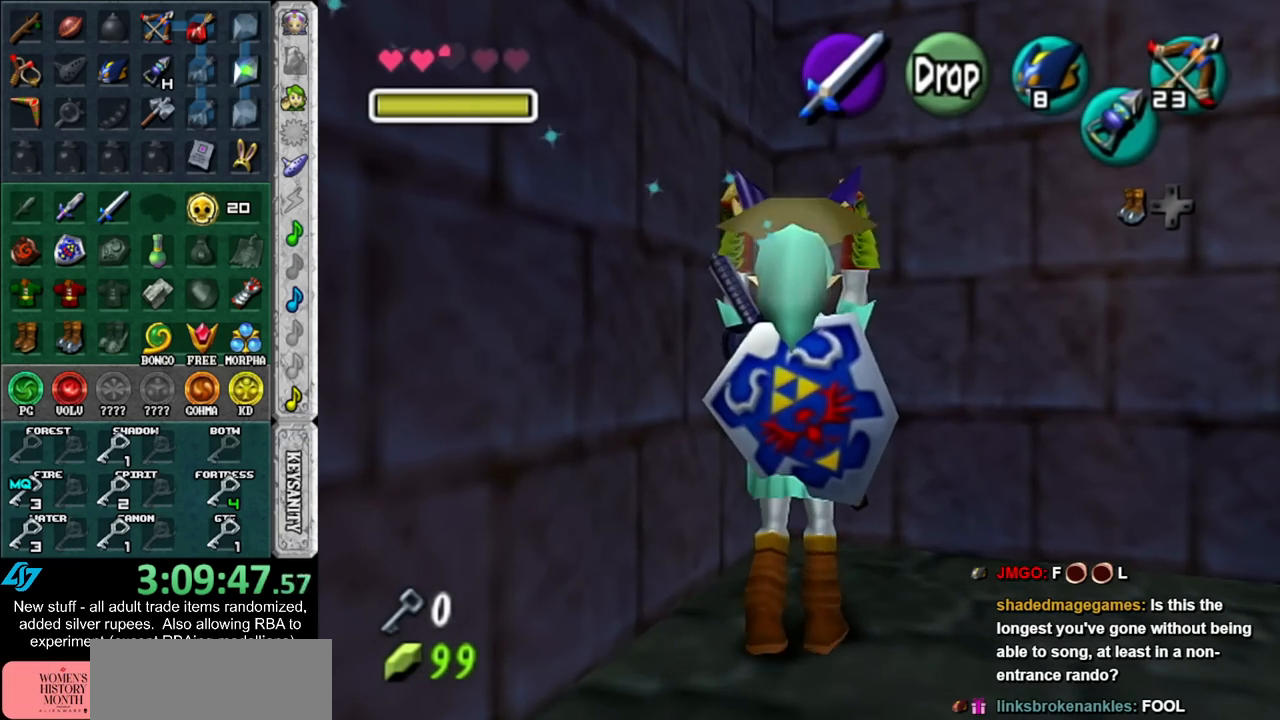
{"buttons": [], "left_stick": "up", "right_stick": "center", "events": [[200, "left_stick", "up"]]}
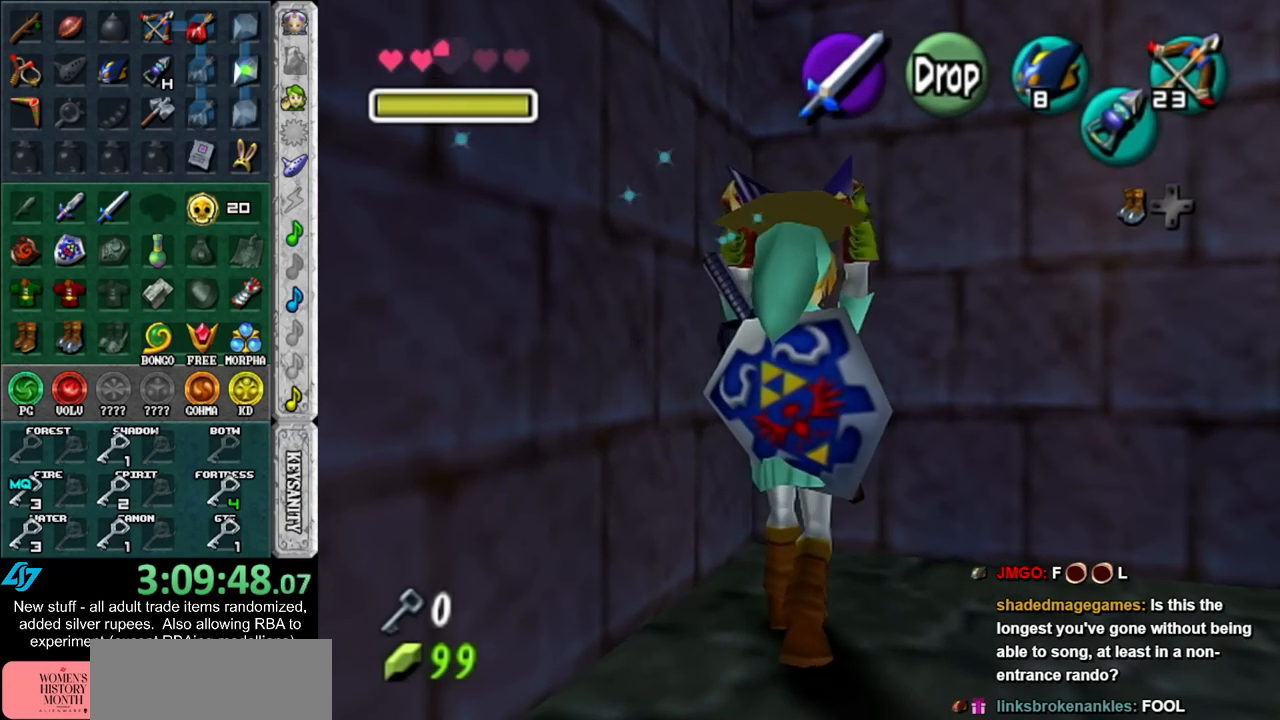
{"buttons": [], "left_stick": "up", "right_stick": "center", "events": []}
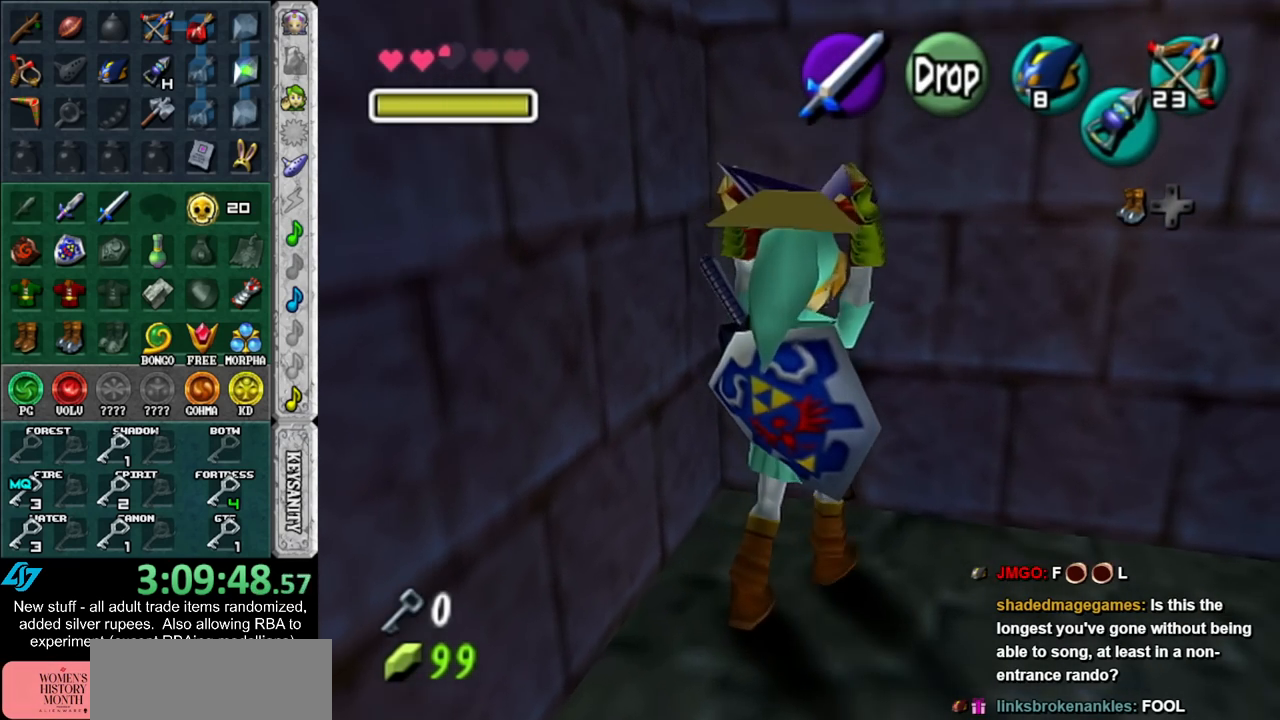
{"buttons": [], "left_stick": "up", "right_stick": "center", "events": []}
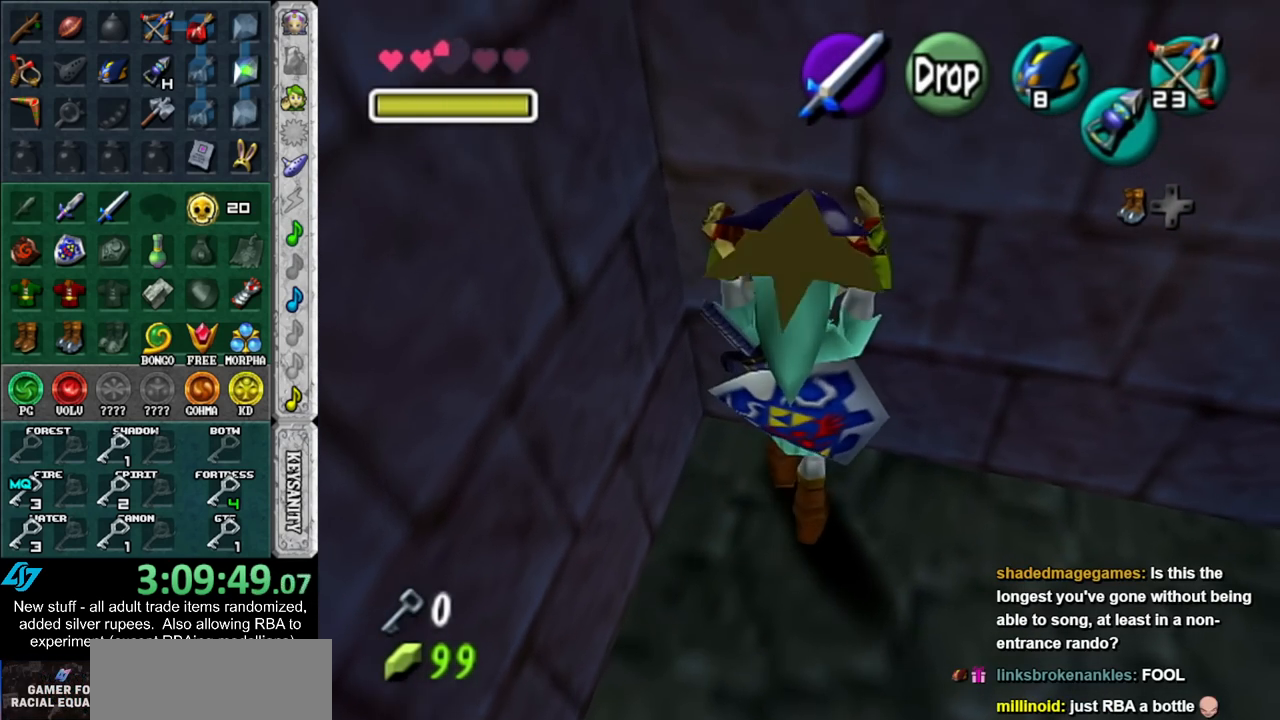
{"buttons": [], "left_stick": "down", "right_stick": "center", "events": [[133, "left_stick", "center"], [417, "left_stick", "down"]]}
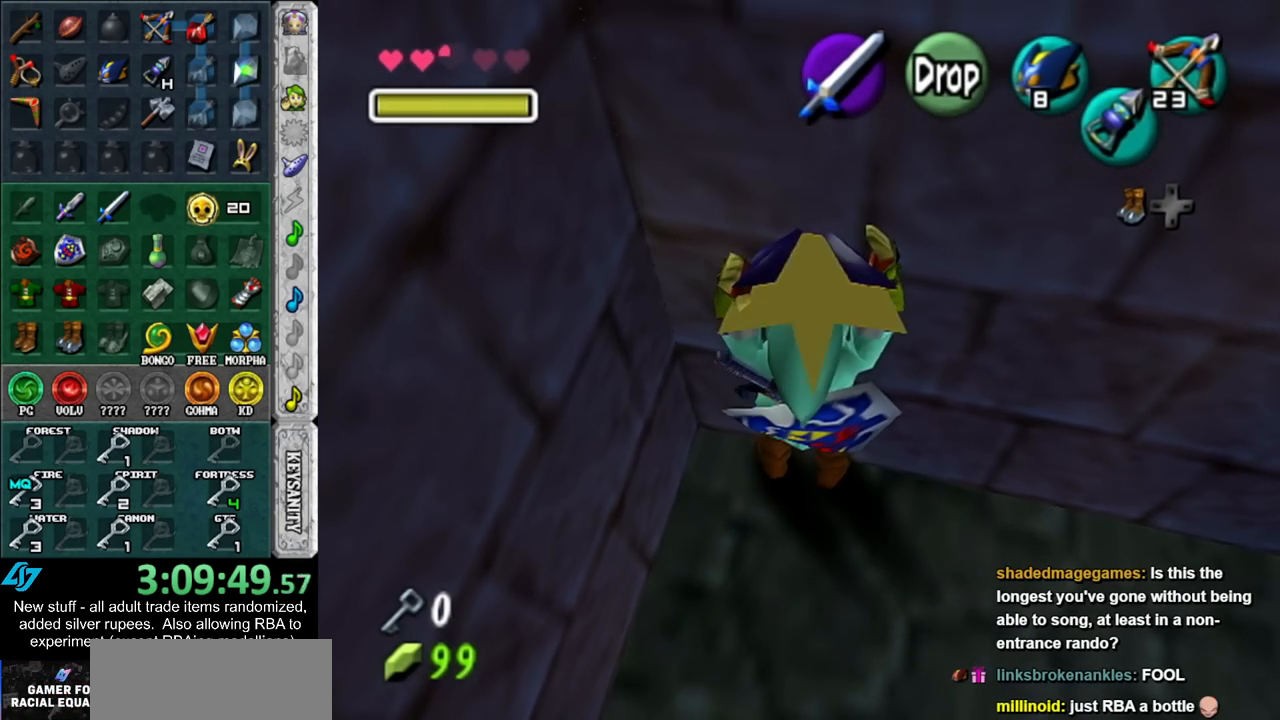
{"buttons": [], "left_stick": "center", "right_stick": "center", "events": [[17, "left_stick", "center"]]}
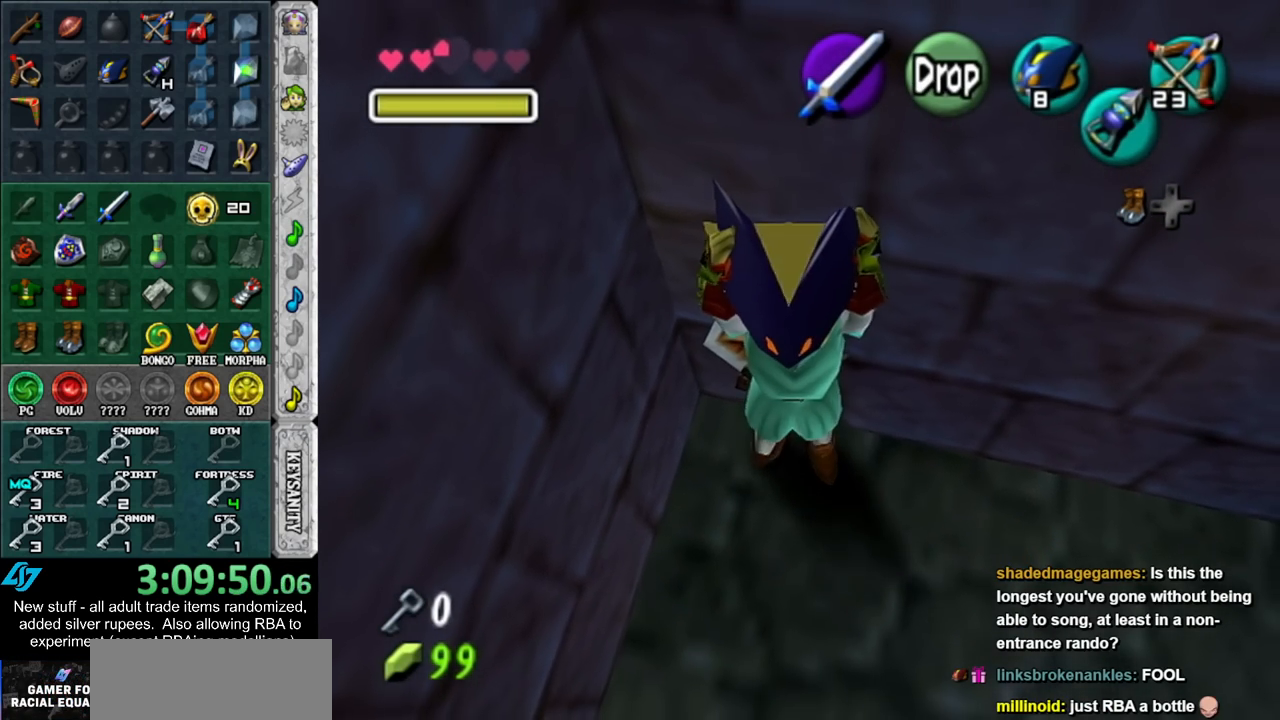
{"buttons": ["L1"], "left_stick": "center", "right_stick": "center", "events": [[17, "L1", "down"]]}
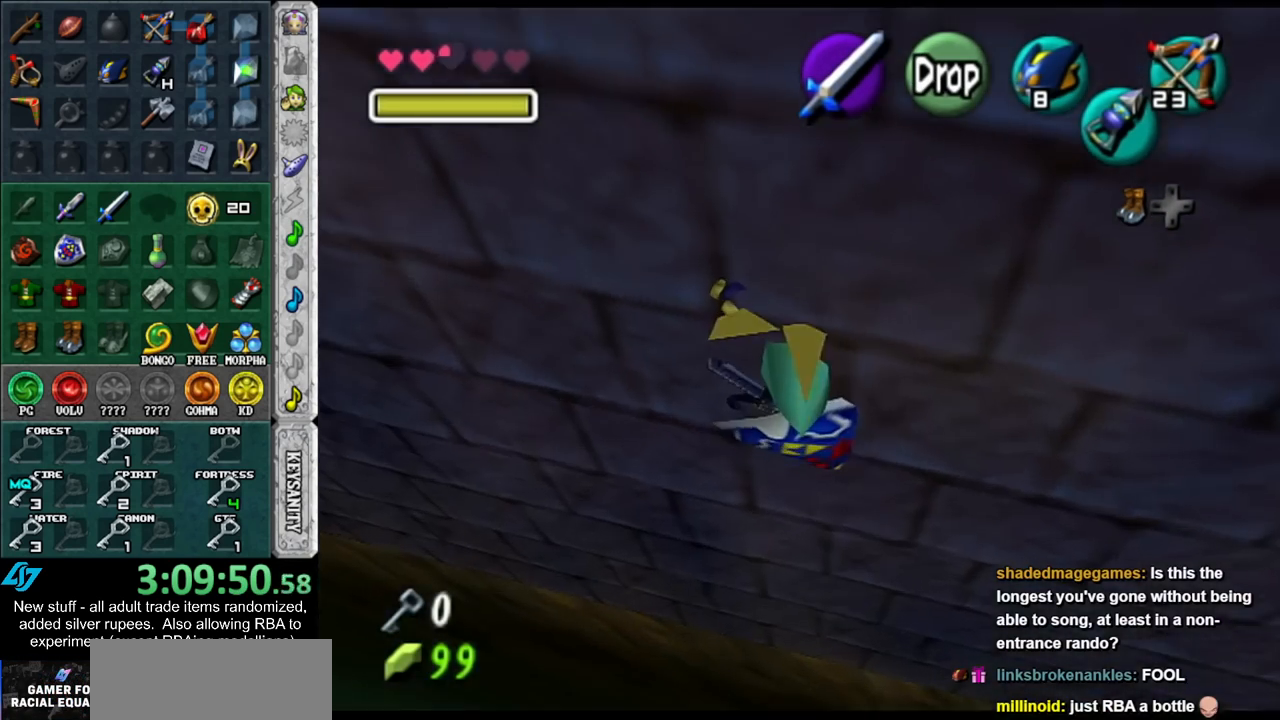
{"buttons": ["A", "L1", "R1"], "left_stick": "center", "right_stick": "center", "events": [[167, "R1", "down"], [417, "A", "down"]]}
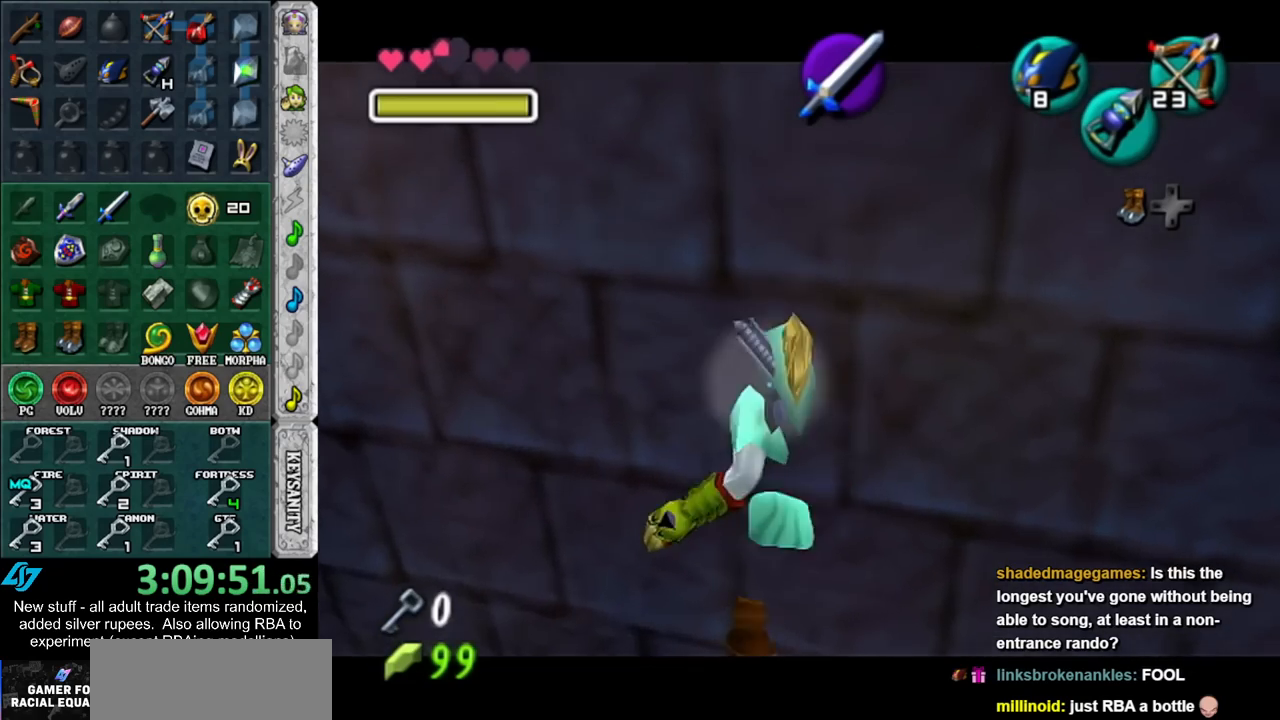
{"buttons": ["A", "L1", "R1"], "left_stick": "down", "right_stick": "center", "events": [[17, "A", "up"], [167, "left_stick", "down"], [483, "A", "down"]]}
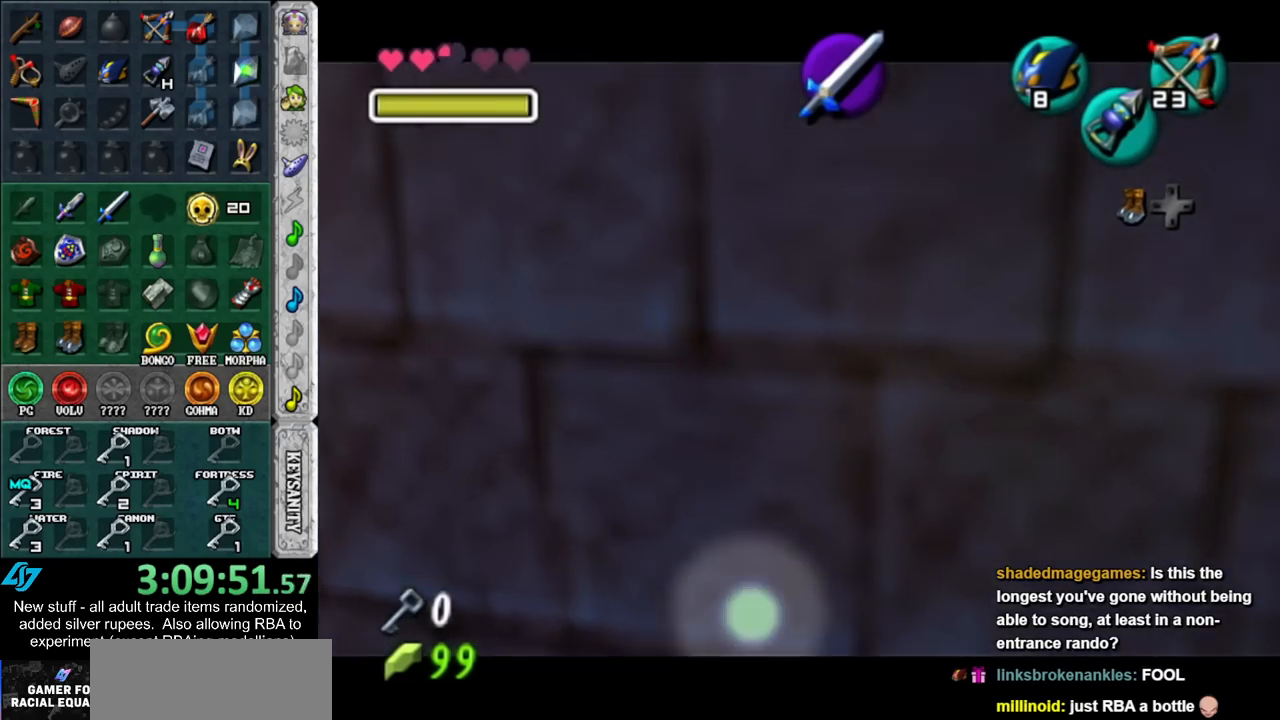
{"buttons": ["L1"], "left_stick": "center", "right_stick": "center", "events": [[233, "left_stick", "center"], [267, "A", "up"], [333, "R1", "up"]]}
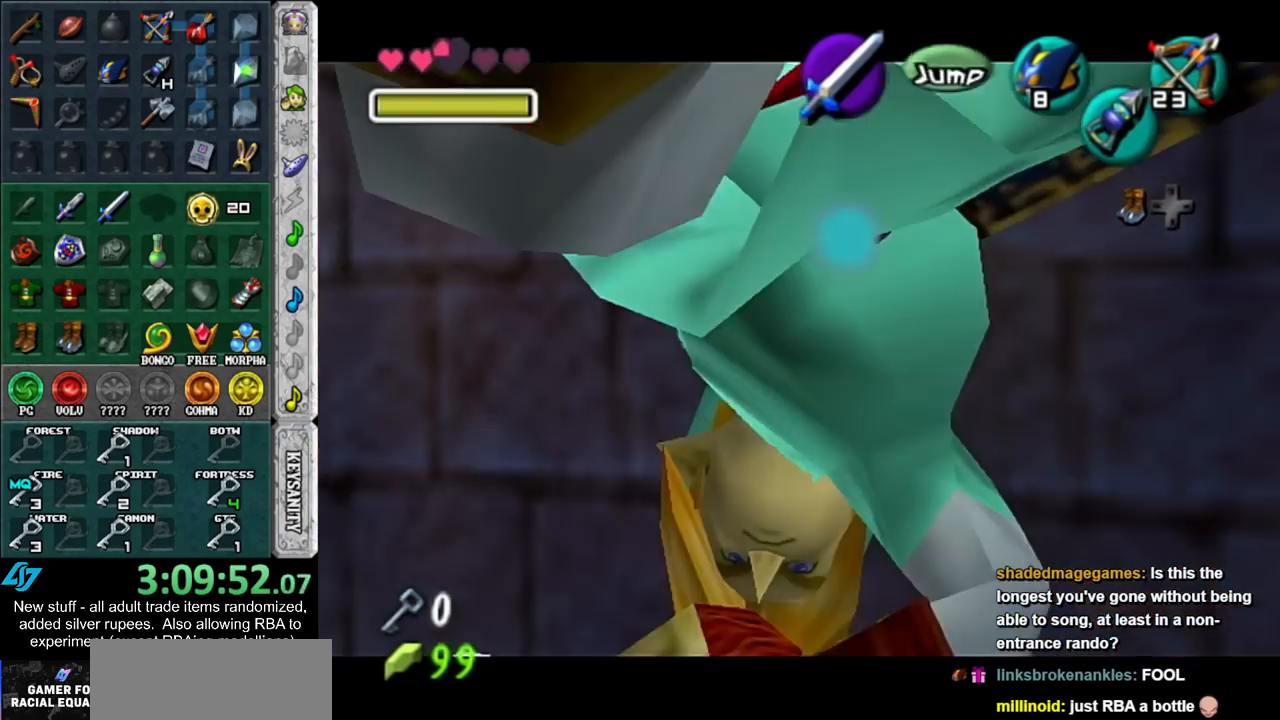
{"buttons": ["A"], "left_stick": "down-right", "right_stick": "center", "events": [[83, "L1", "up"], [333, "left_stick", "down-right"], [417, "A", "down"]]}
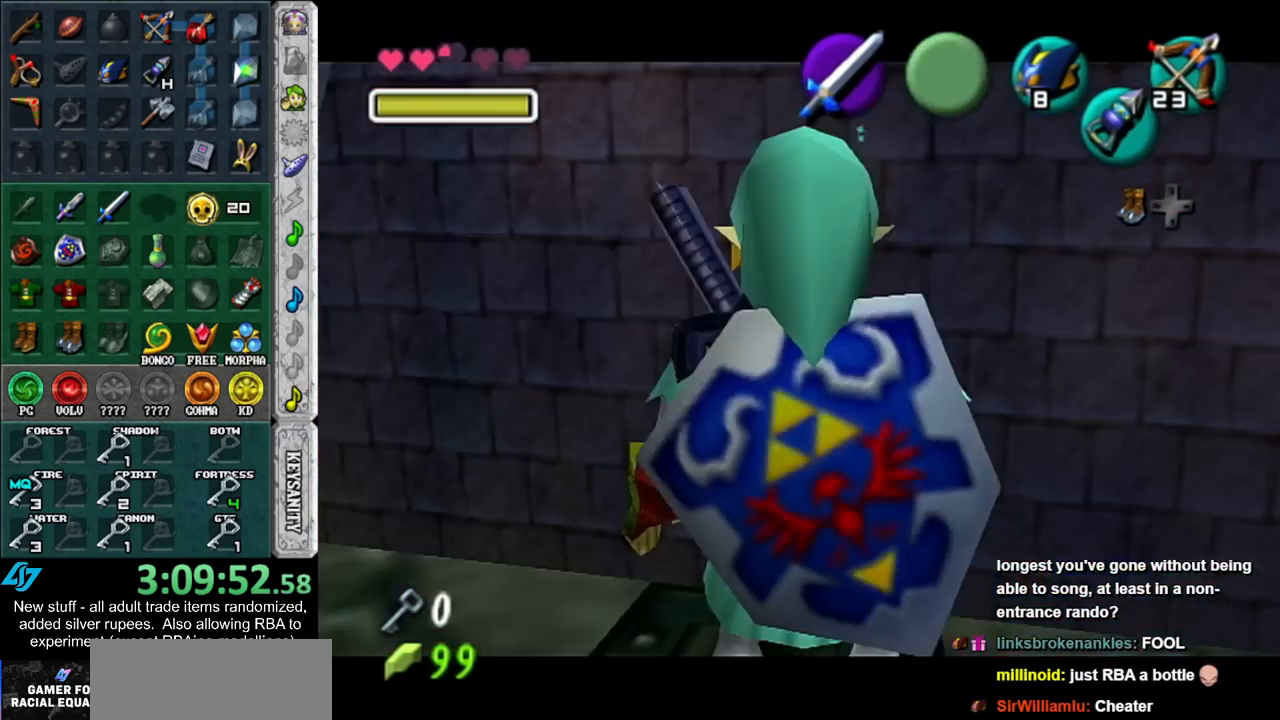
{"buttons": [], "left_stick": "up", "right_stick": "center", "events": [[50, "left_stick", "up-right"], [83, "A", "up"], [83, "L1", "down"], [167, "left_stick", "up"], [267, "L1", "up"]]}
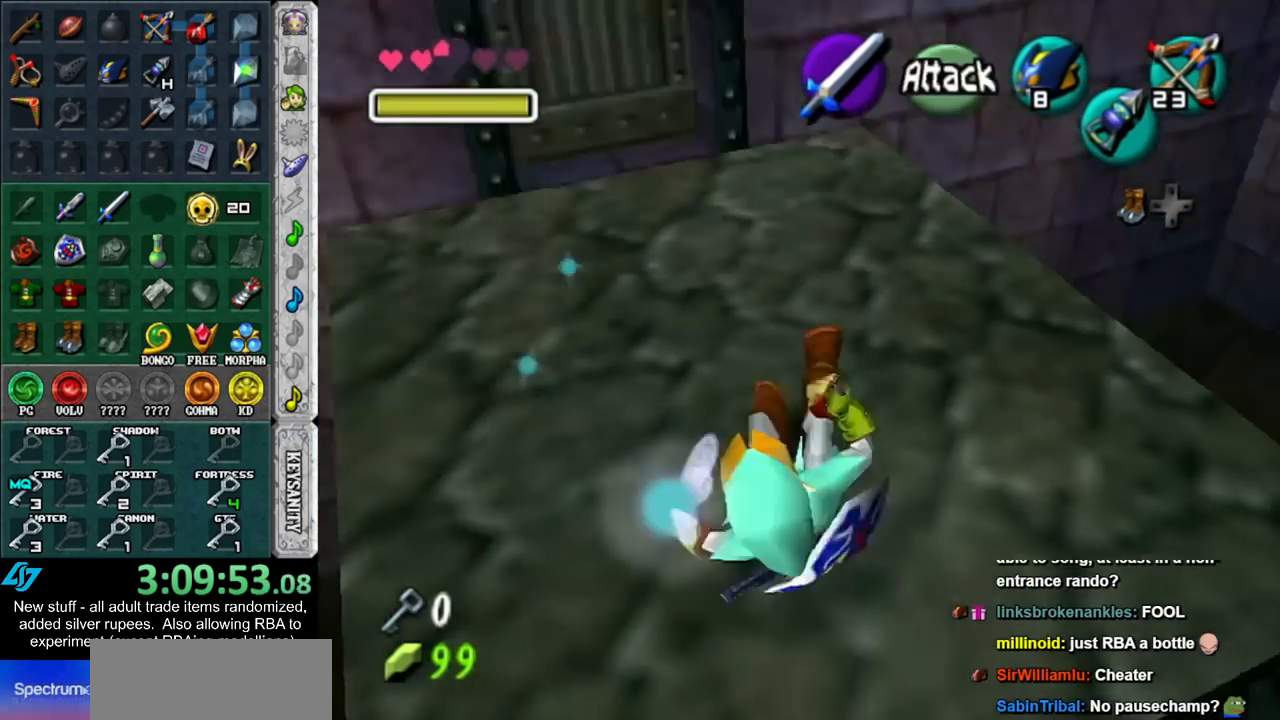
{"buttons": [], "left_stick": "up", "right_stick": "center", "events": [[83, "left_stick", "up-left"], [450, "left_stick", "up"]]}
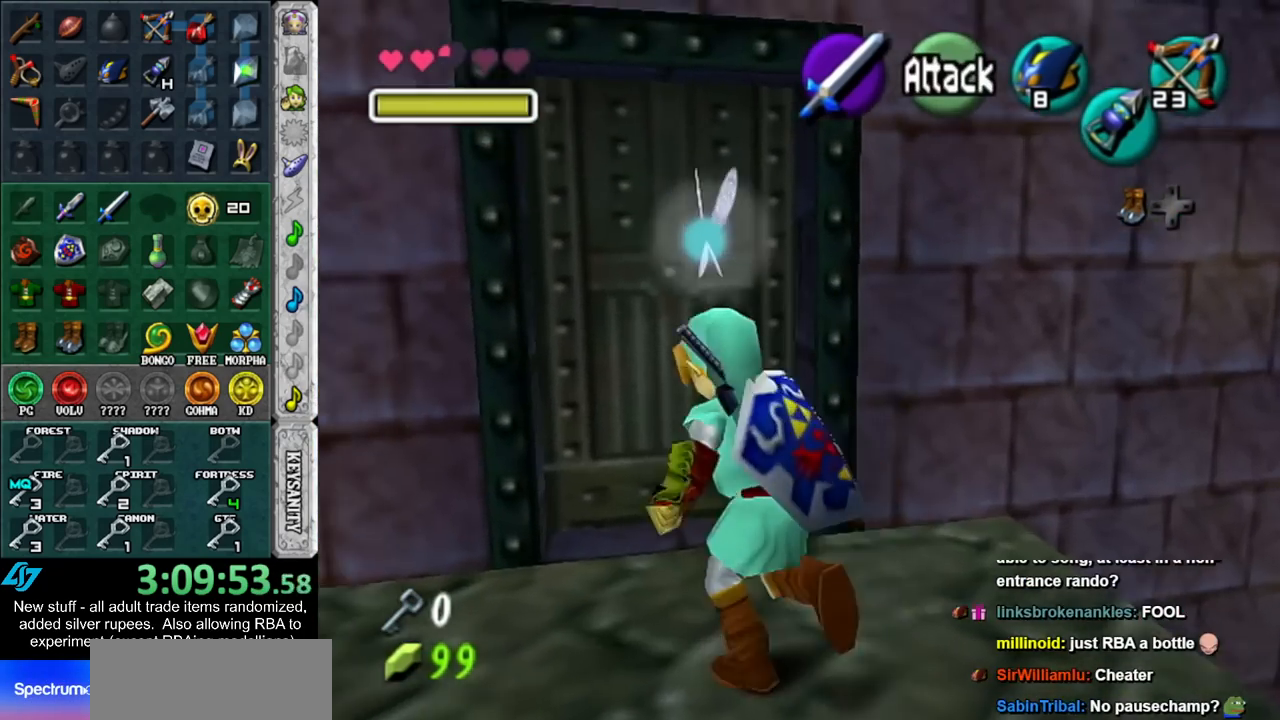
{"buttons": [], "left_stick": "up", "right_stick": "center", "events": [[50, "A", "down"], [117, "left_stick", "center"], [133, "A", "up"], [183, "A", "down"], [233, "A", "up"], [333, "A", "down"], [383, "A", "up"], [483, "left_stick", "up"]]}
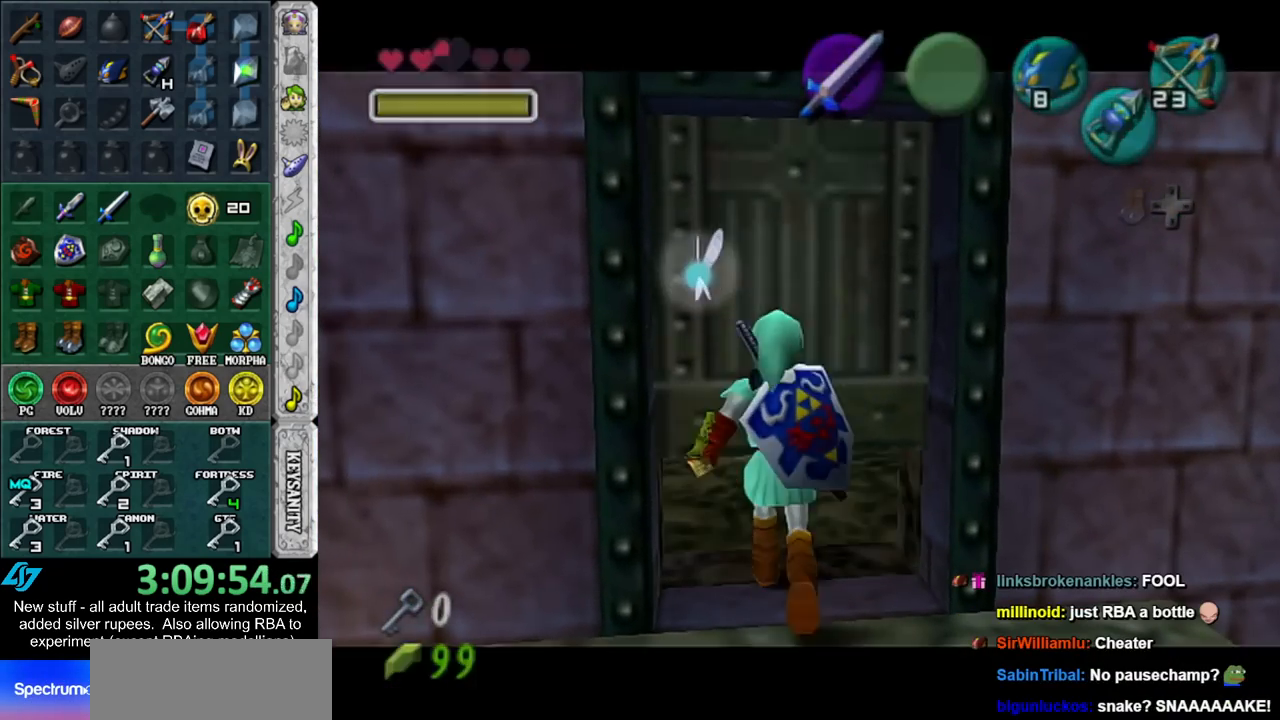
{"buttons": [], "left_stick": "up-right", "right_stick": "center", "events": [[300, "left_stick", "up-right"]]}
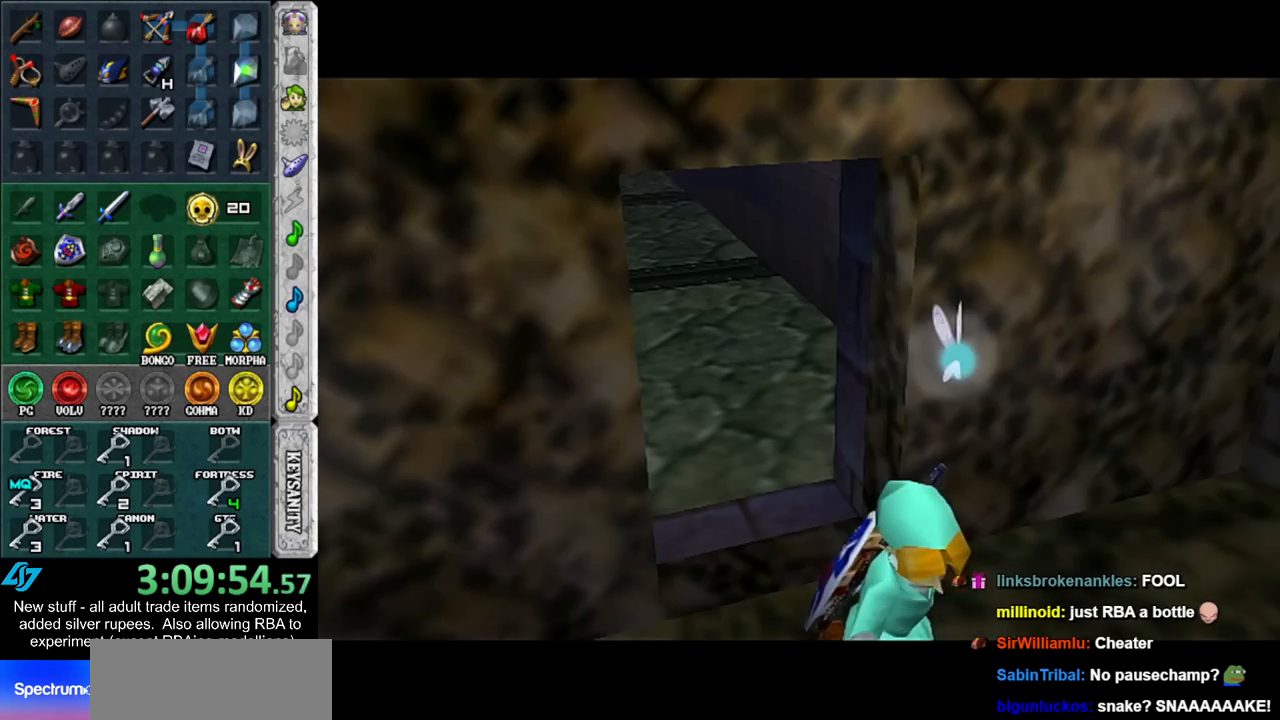
{"buttons": [], "left_stick": "up-right", "right_stick": "center", "events": []}
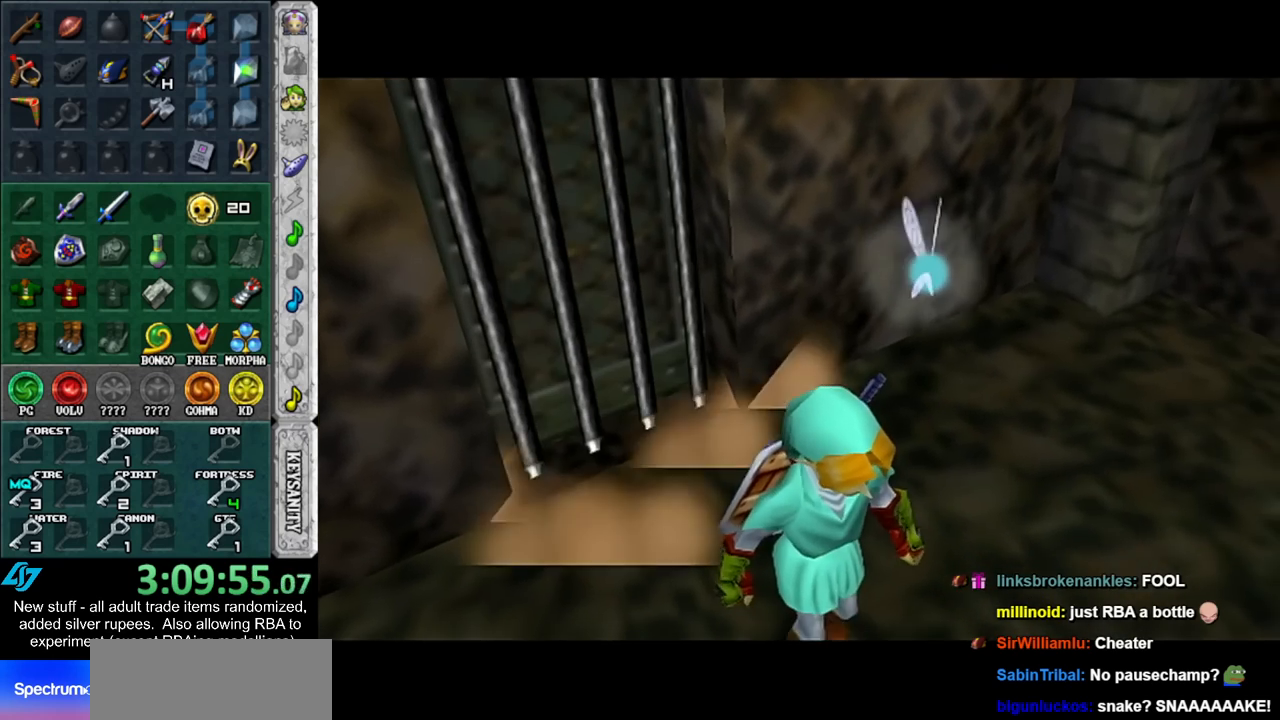
{"buttons": [], "left_stick": "up-right", "right_stick": "center", "events": []}
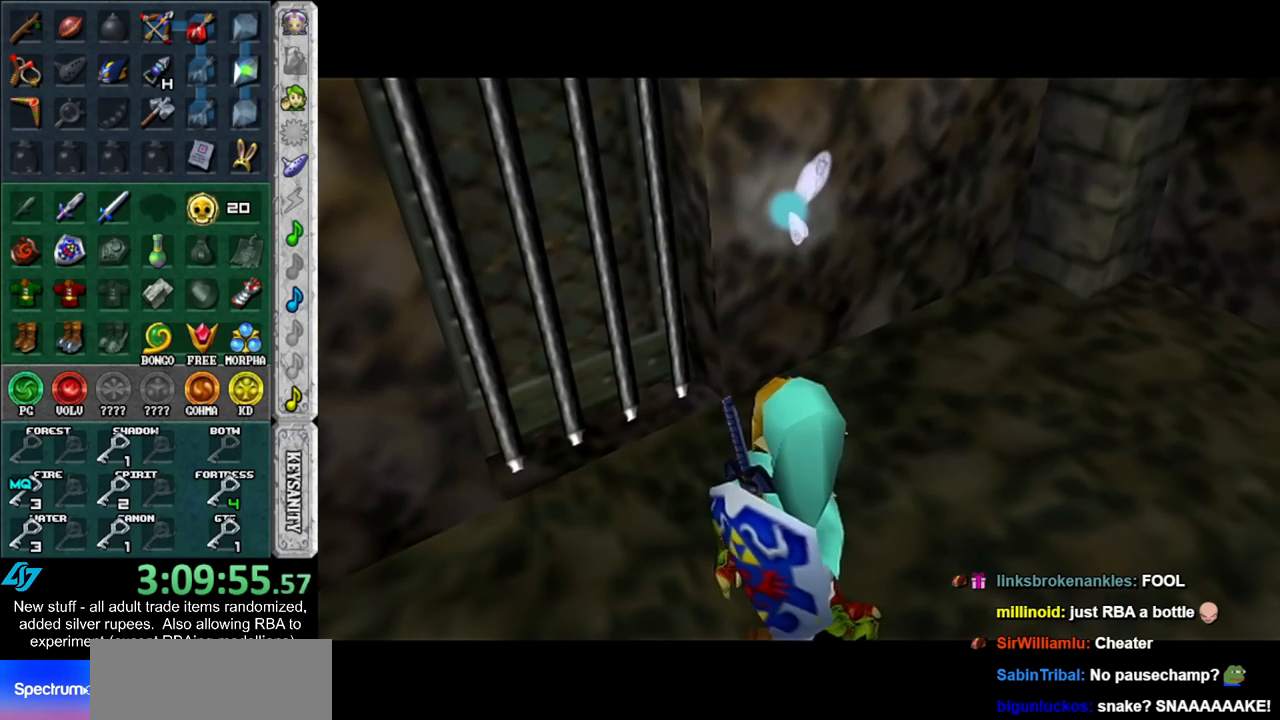
{"buttons": [], "left_stick": "up-right", "right_stick": "center", "events": []}
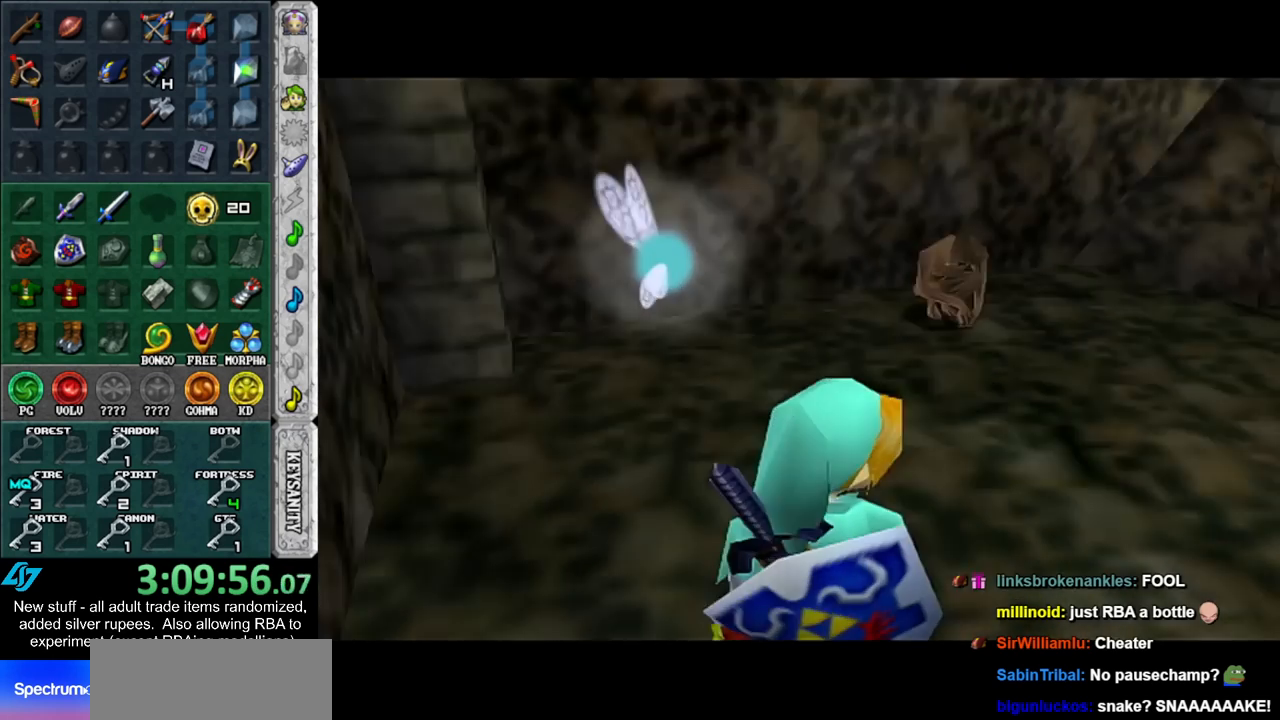
{"buttons": [], "left_stick": "up-right", "right_stick": "center", "events": []}
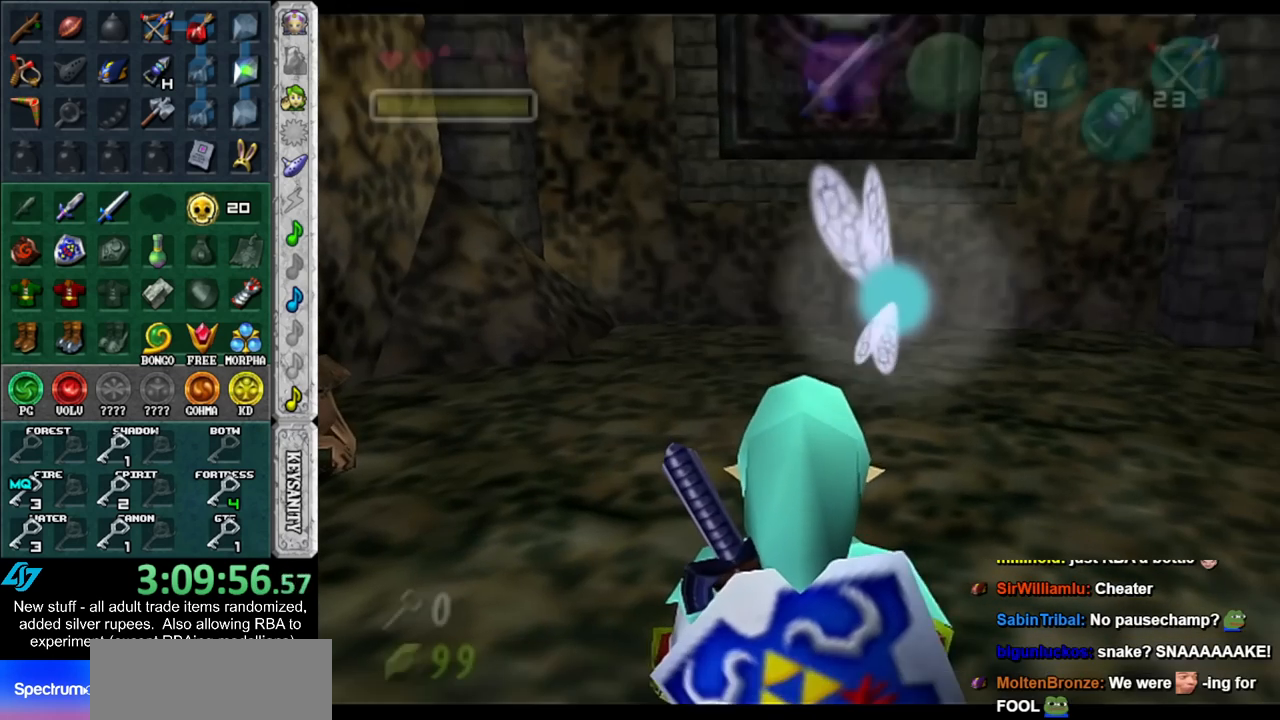
{"buttons": [], "left_stick": "up", "right_stick": "center", "events": [[167, "A", "down"], [167, "left_stick", "up"], [450, "A", "up"]]}
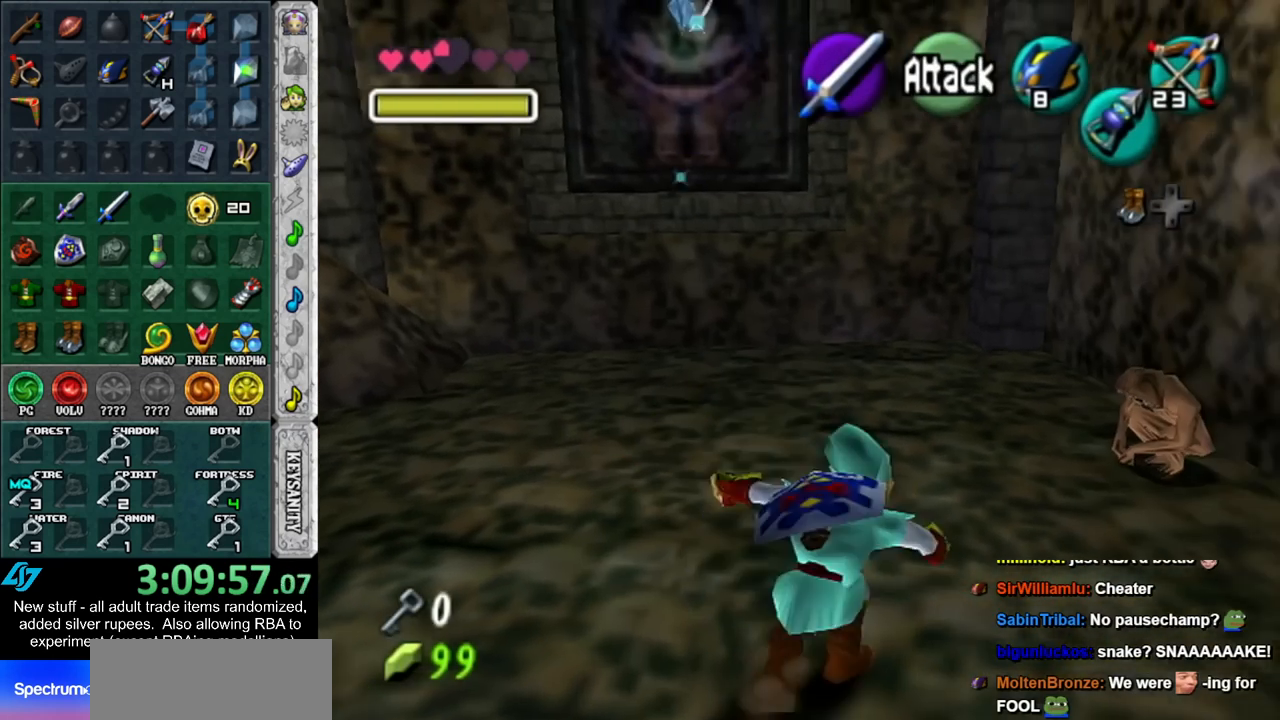
{"buttons": [], "left_stick": "up", "right_stick": "center", "events": []}